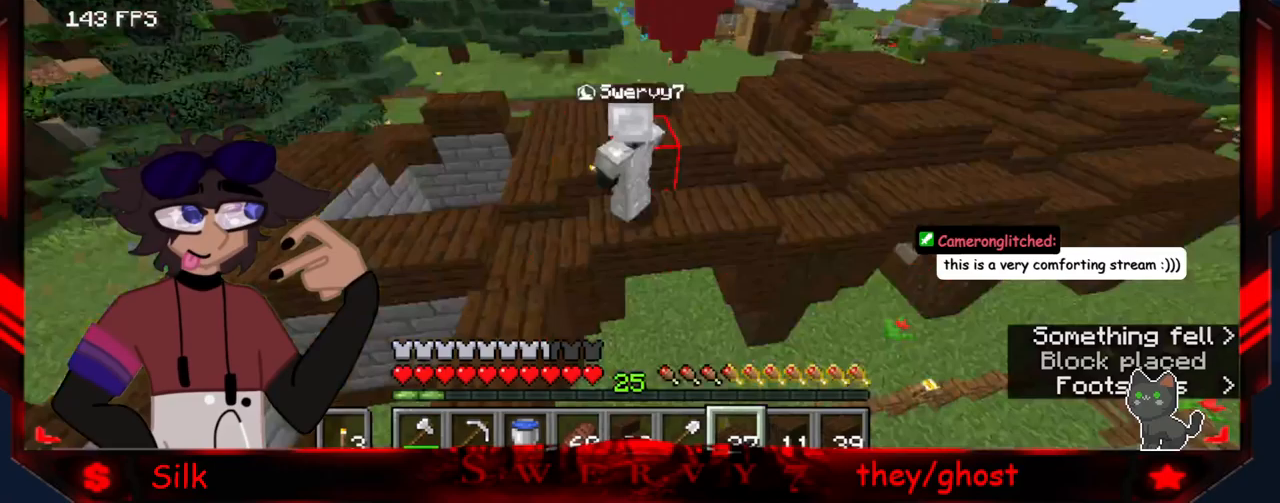
Gameplay with keyboard and mouse; each line is a JSON object with the keys and mouse buttons held at the frame after it (dt_ms = milliseconds from this image to that frame). "events" lists presses ("down") and releases ("up") of "a", "d", "s", "mouse_left" and "mouse_right" between this image and that frame as [ms after this image, input, new state], when the widget could be followed in between. "mouse_left", "mouse_right" = the "left", "right" buttons of the "mouse" list. No other keys are recorded. Fast repeated clicks can show as one long hold. Mouse movement is not recorded.
{"dt_ms": 433, "keys": ["d"], "mouse": [], "events": [[150, "d", "down"]]}
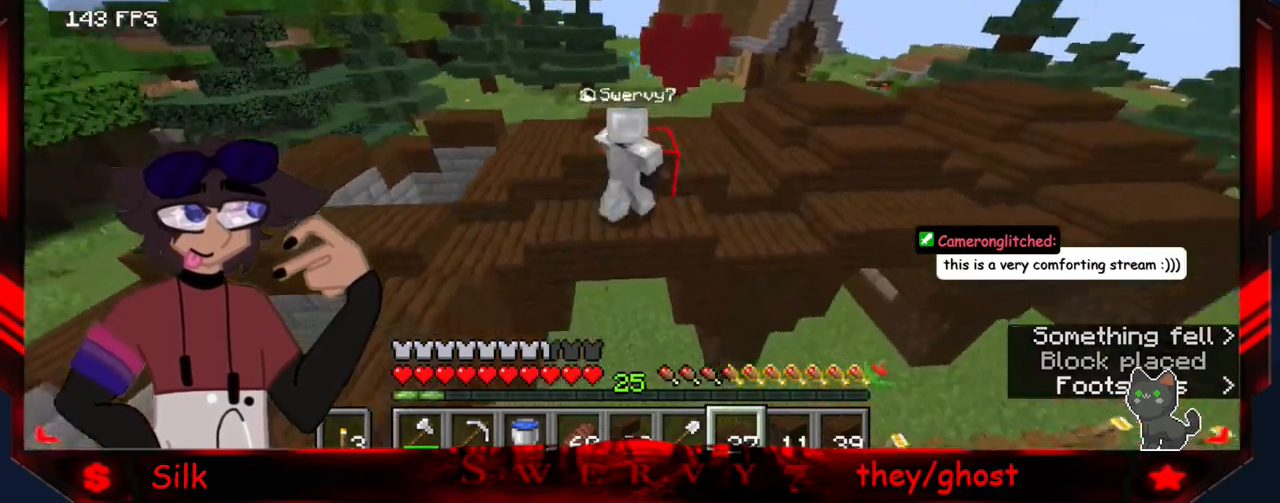
{"dt_ms": 500, "keys": [], "mouse": [], "events": [[200, "d", "up"]]}
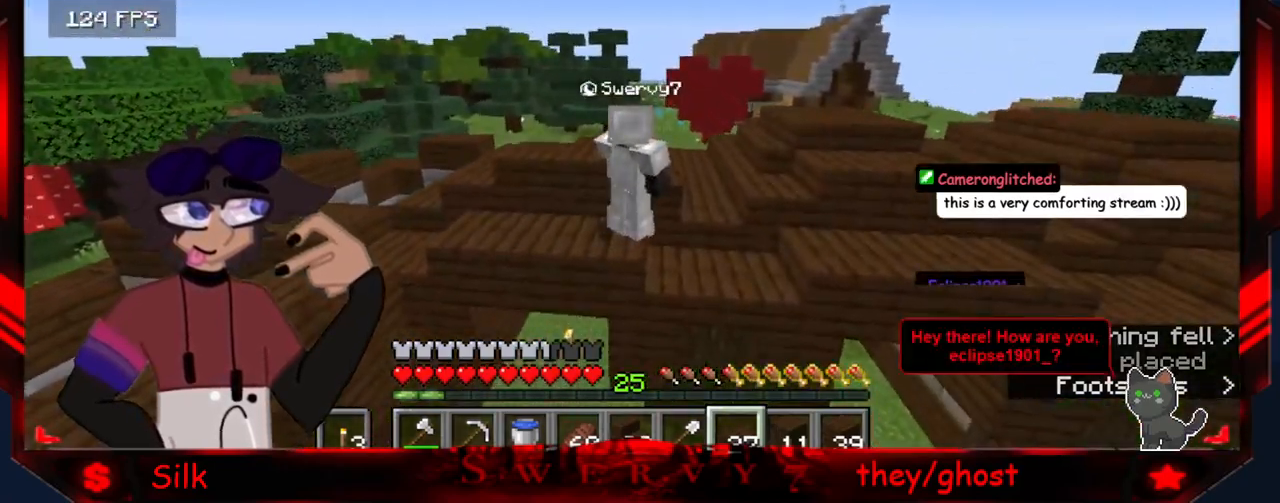
{"dt_ms": 500, "keys": ["d"], "mouse": [], "events": [[350, "d", "down"]]}
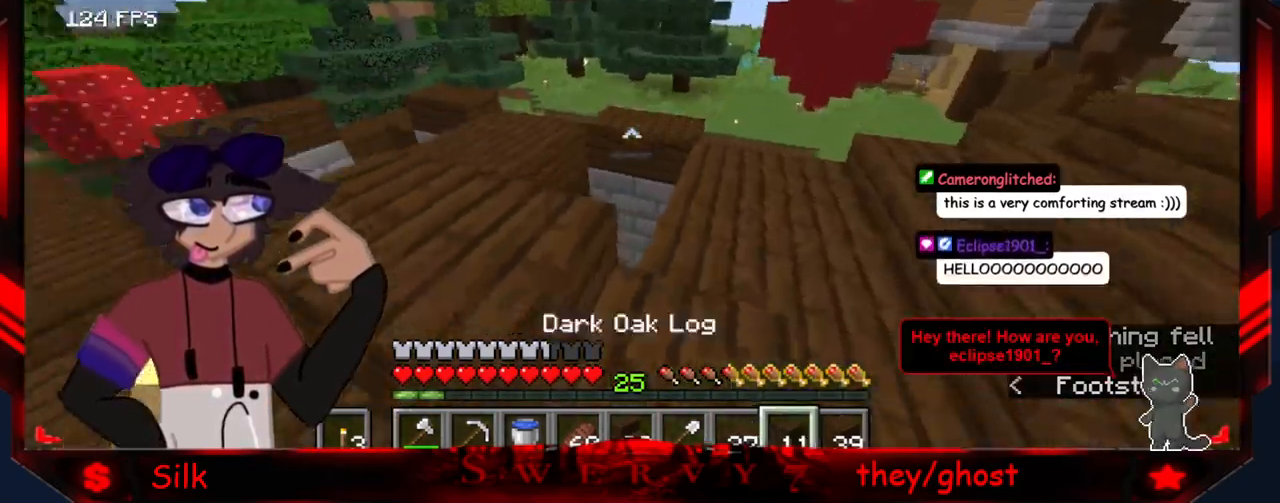
{"dt_ms": 500, "keys": [], "mouse": [], "events": [[434, "d", "up"]]}
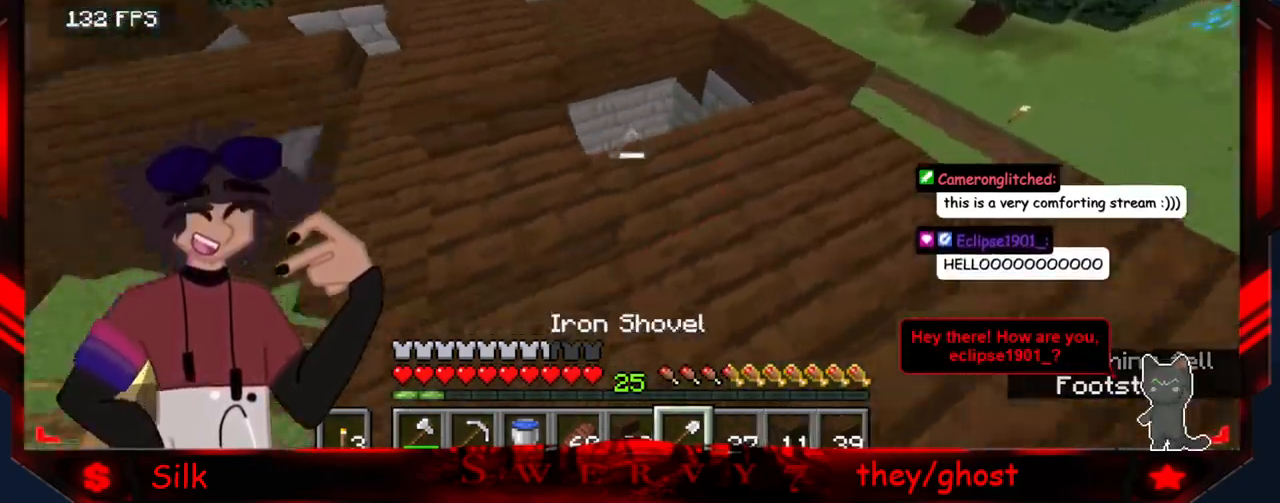
{"dt_ms": 500, "keys": ["d"], "mouse": [], "events": [[267, "d", "down"]]}
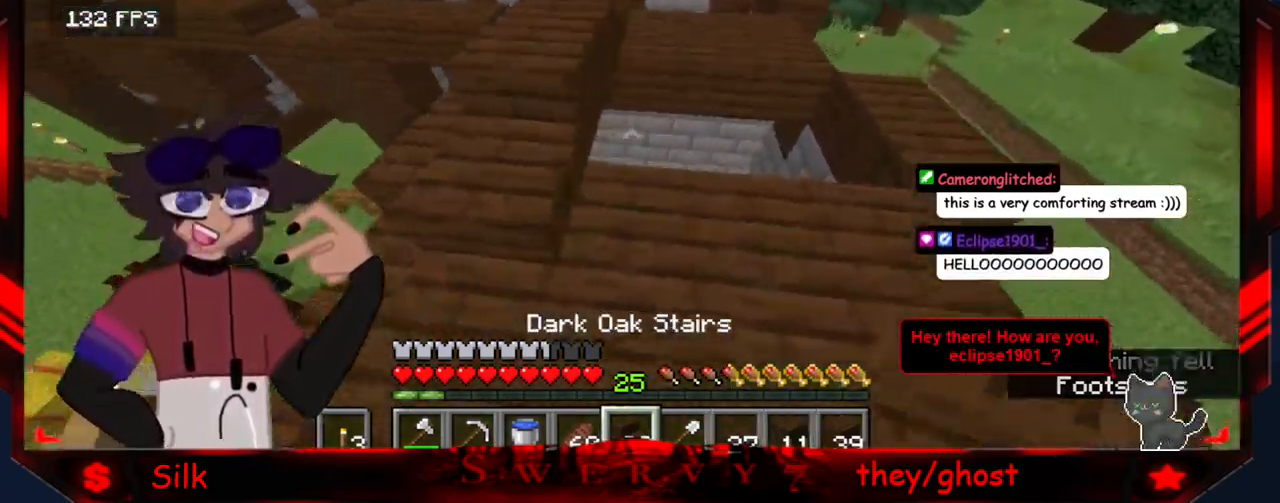
{"dt_ms": 500, "keys": [], "mouse": ["right"], "events": [[50, "d", "up"], [500, "mouse_right", "down"]]}
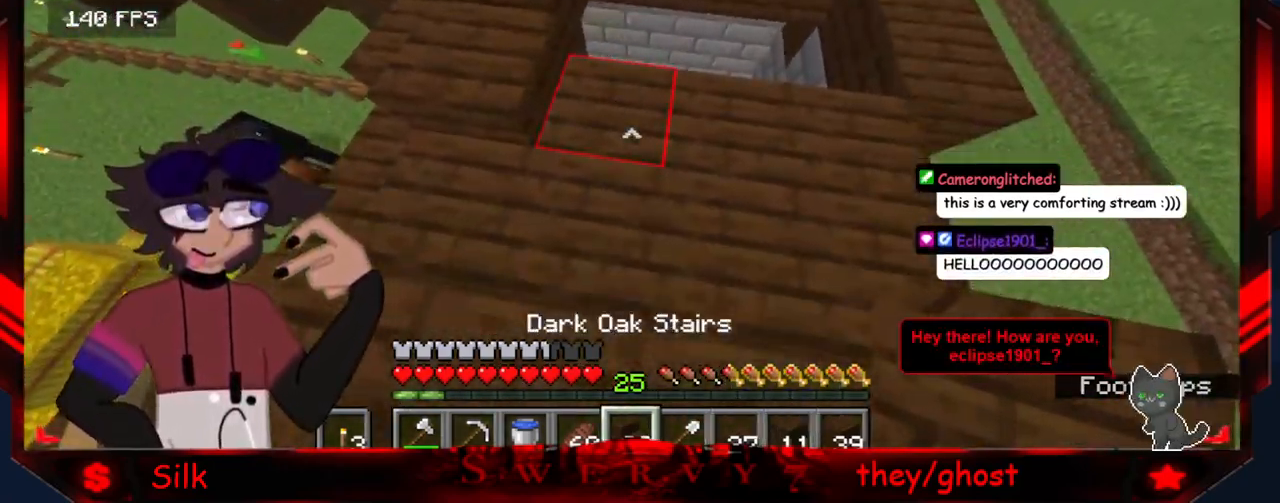
{"dt_ms": 500, "keys": [], "mouse": [], "events": [[150, "d", "down"], [150, "mouse_right", "up"], [267, "mouse_right", "down"], [367, "d", "up"], [484, "mouse_right", "up"]]}
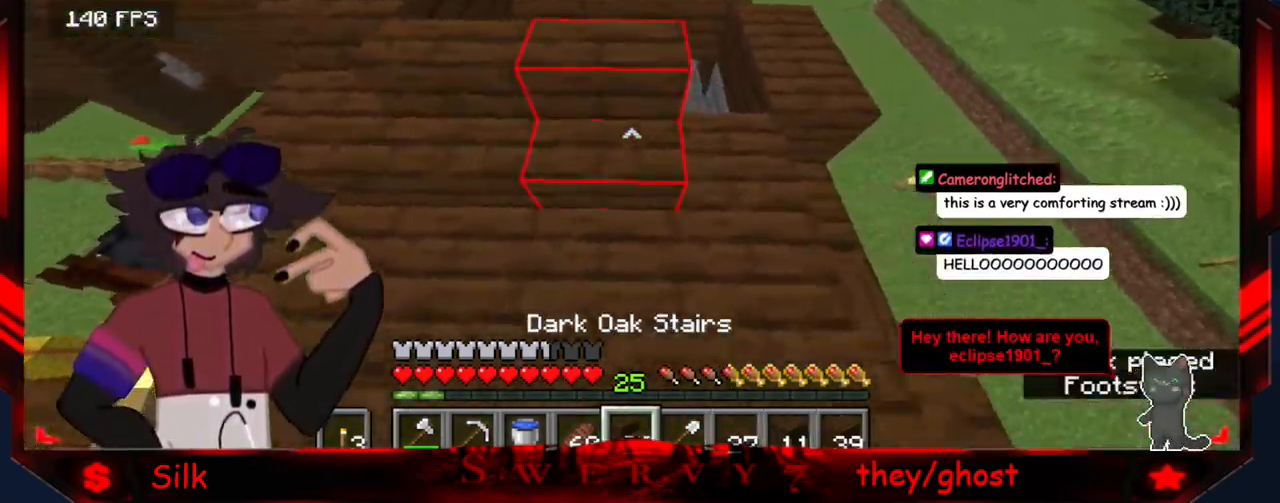
{"dt_ms": 500, "keys": ["a"], "mouse": [], "events": [[384, "a", "down"]]}
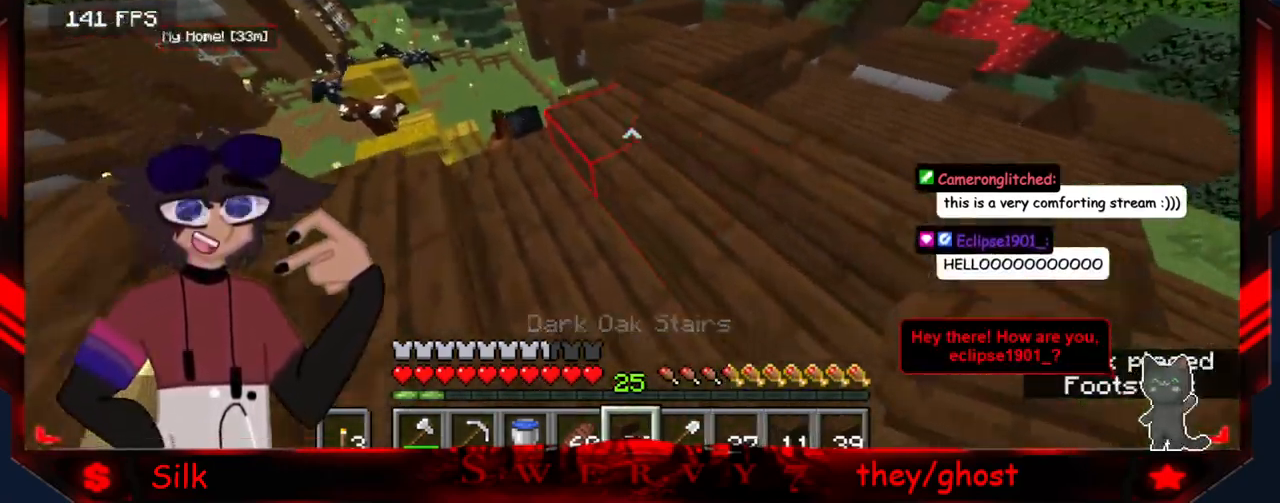
{"dt_ms": 500, "keys": [], "mouse": [], "events": [[100, "a", "up"]]}
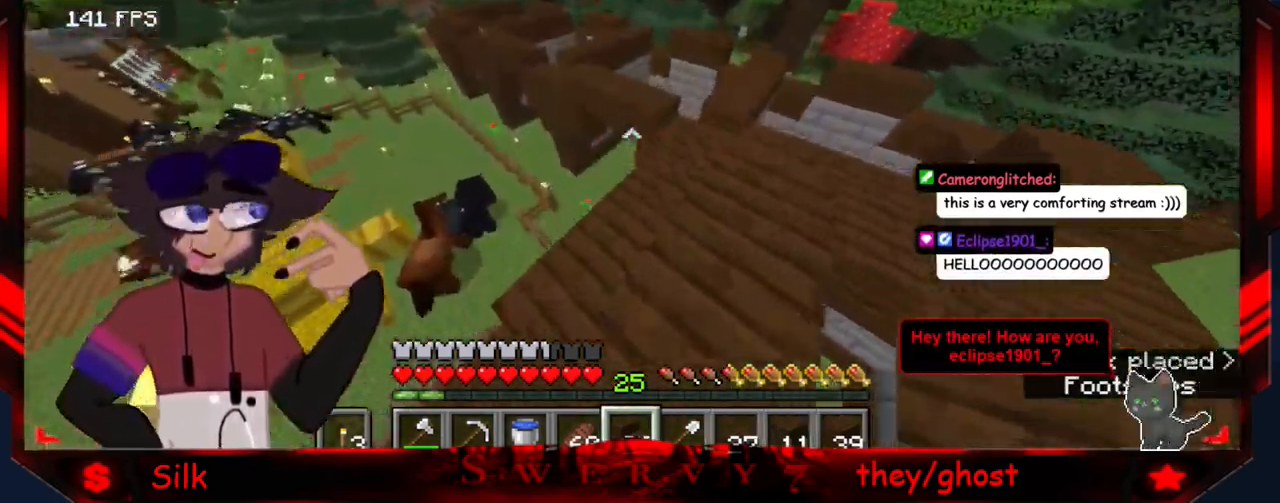
{"dt_ms": 500, "keys": [], "mouse": [], "events": []}
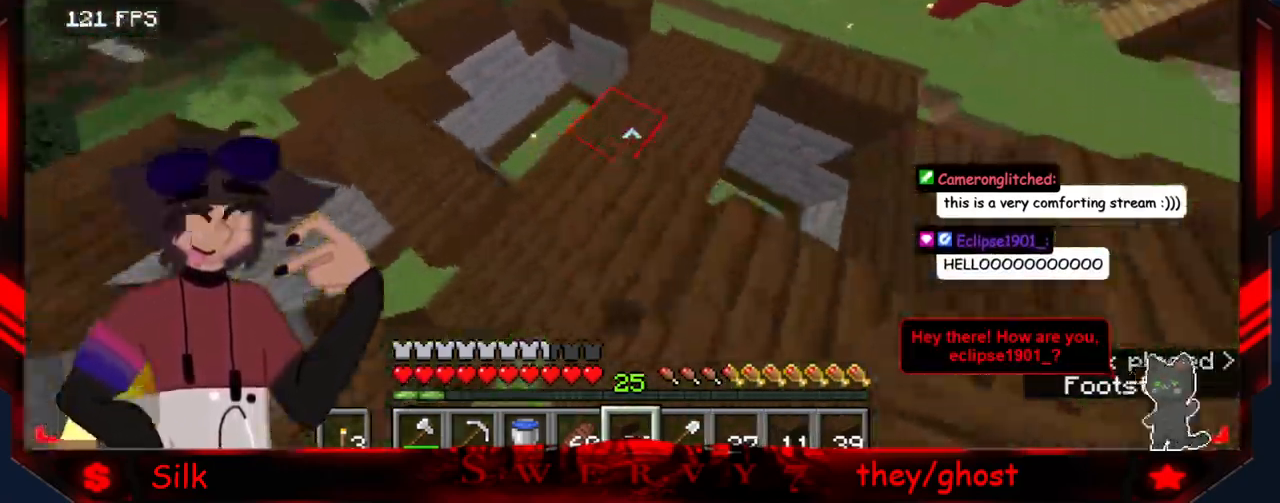
{"dt_ms": 516, "keys": [], "mouse": [], "events": [[34, "a", "down"], [316, "a", "up"]]}
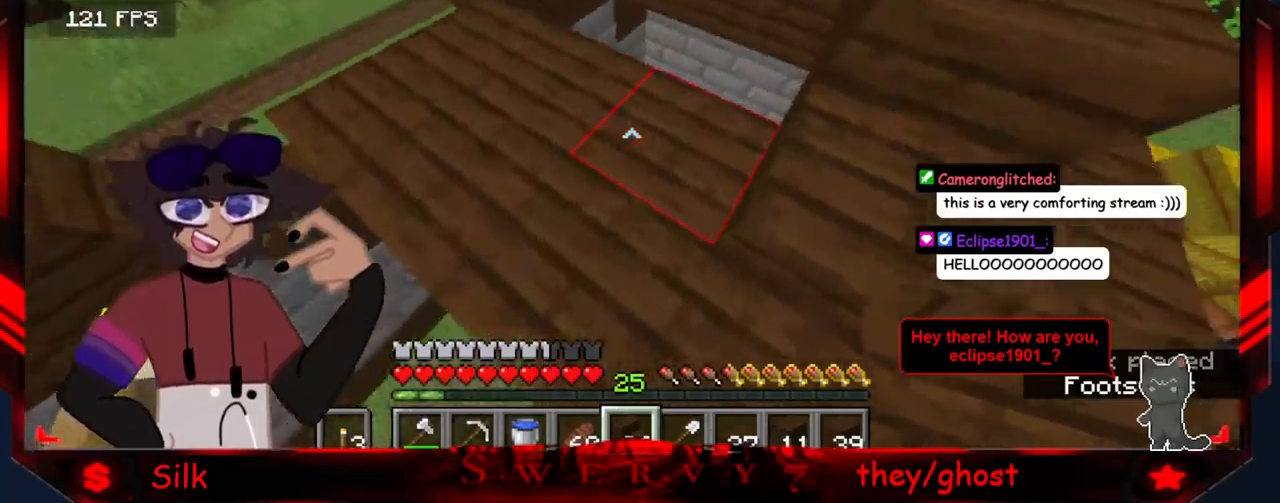
{"dt_ms": 500, "keys": ["a"], "mouse": ["right"], "events": [[467, "a", "down"], [467, "mouse_right", "down"]]}
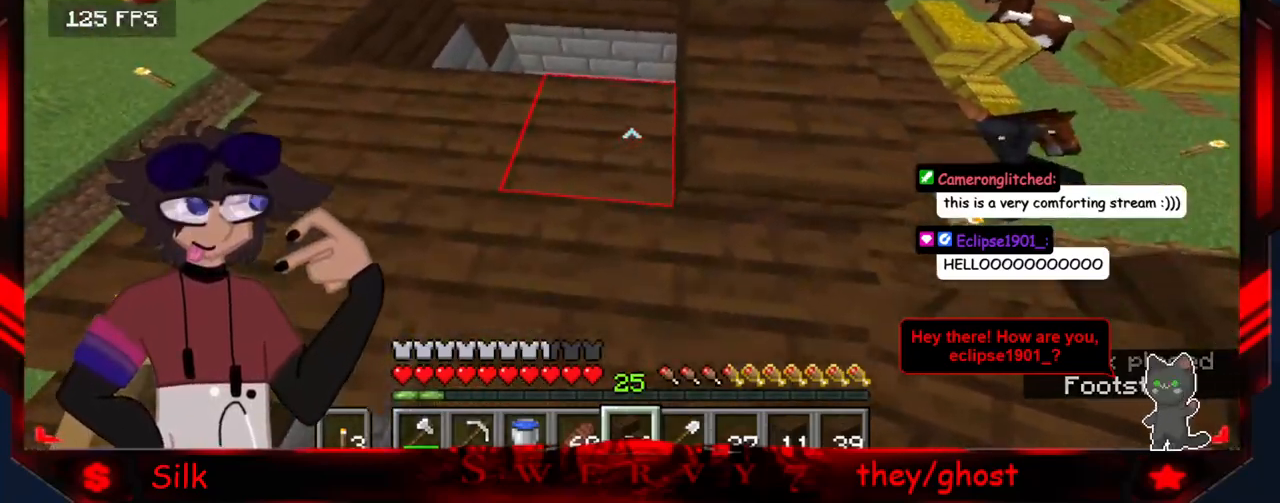
{"dt_ms": 500, "keys": [], "mouse": ["right"], "events": [[184, "mouse_right", "up"], [317, "a", "up"], [384, "mouse_right", "down"]]}
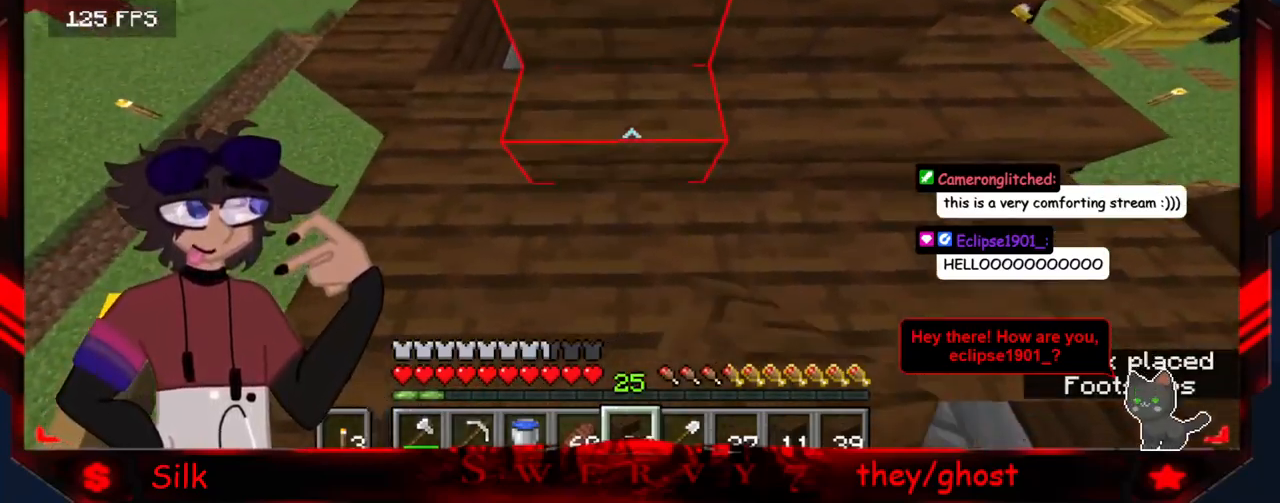
{"dt_ms": 500, "keys": [], "mouse": [], "events": [[100, "mouse_right", "up"], [117, "a", "down"], [367, "a", "up"]]}
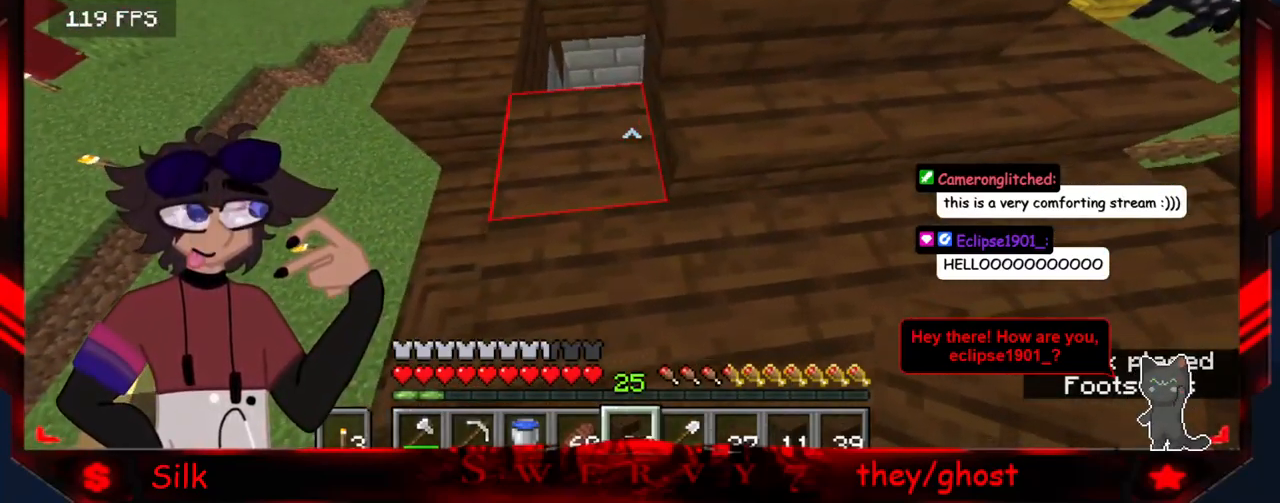
{"dt_ms": 500, "keys": [], "mouse": [], "events": []}
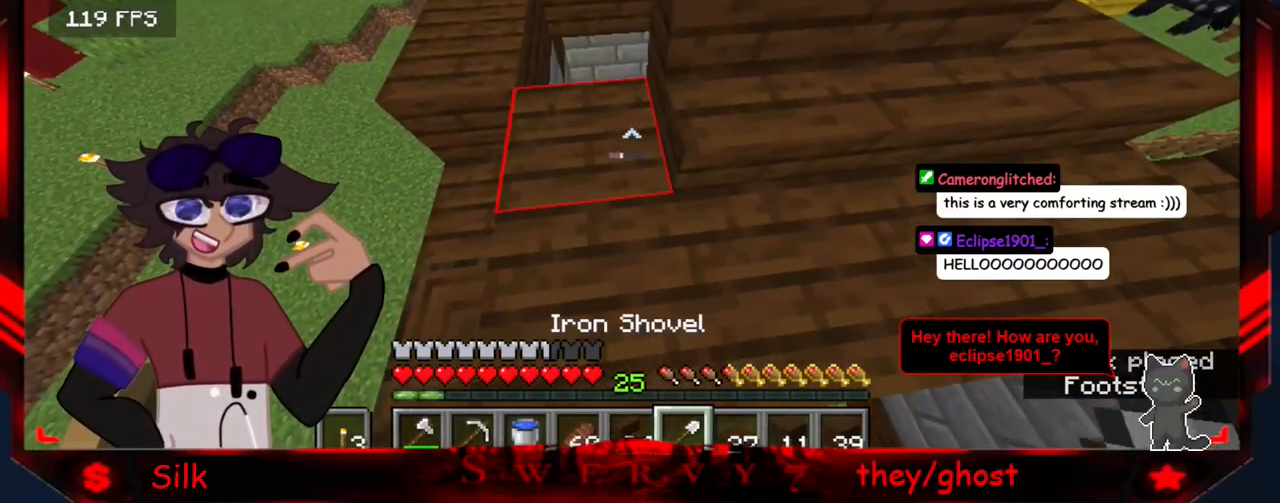
{"dt_ms": 500, "keys": ["a"], "mouse": ["right"], "events": [[400, "a", "down"], [500, "mouse_right", "down"]]}
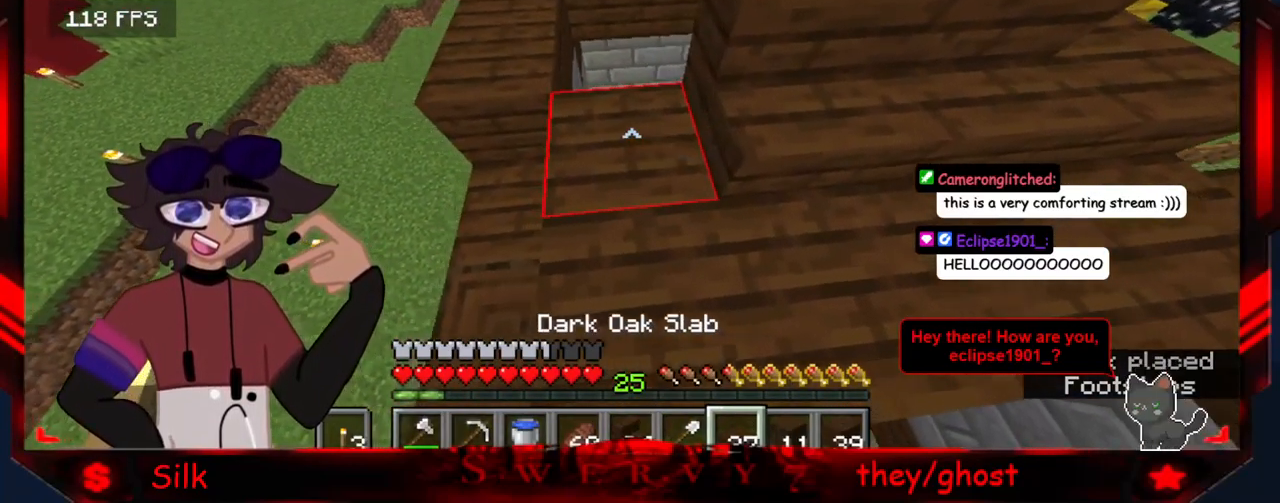
{"dt_ms": 500, "keys": [], "mouse": [], "events": [[50, "a", "up"], [217, "mouse_right", "up"]]}
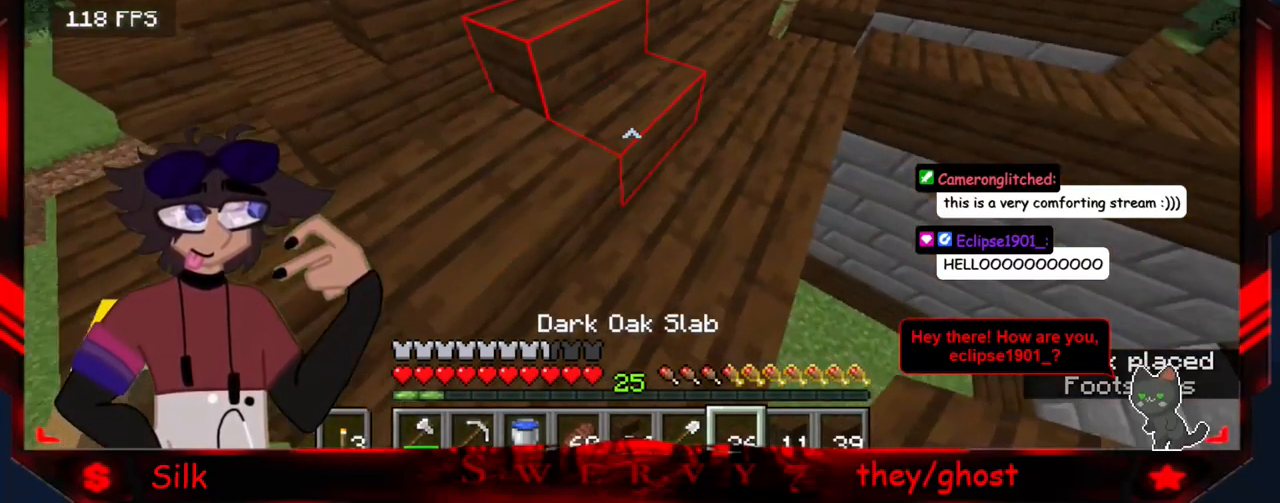
{"dt_ms": 500, "keys": ["d"], "mouse": [], "events": [[317, "d", "down"]]}
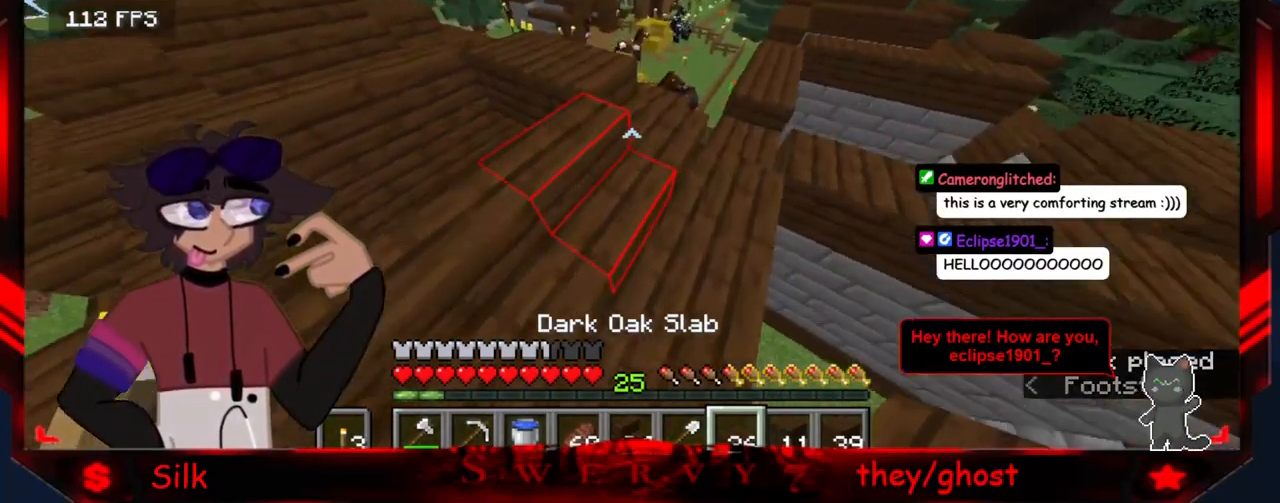
{"dt_ms": 500, "keys": ["d"], "mouse": [], "events": [[100, "d", "up"], [367, "d", "down"]]}
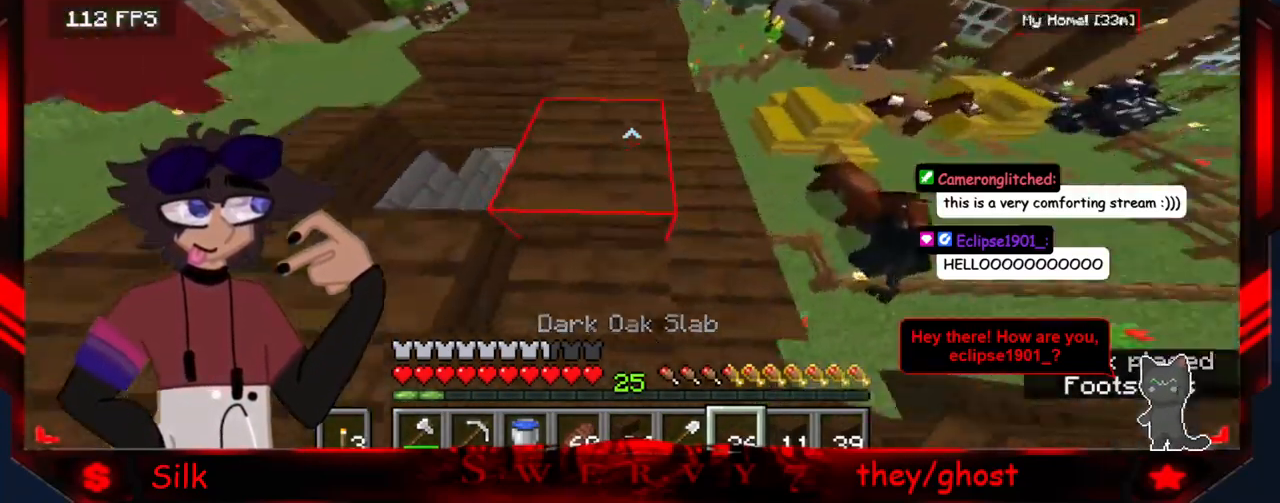
{"dt_ms": 500, "keys": ["d"], "mouse": [], "events": [[217, "d", "up"], [350, "d", "down"]]}
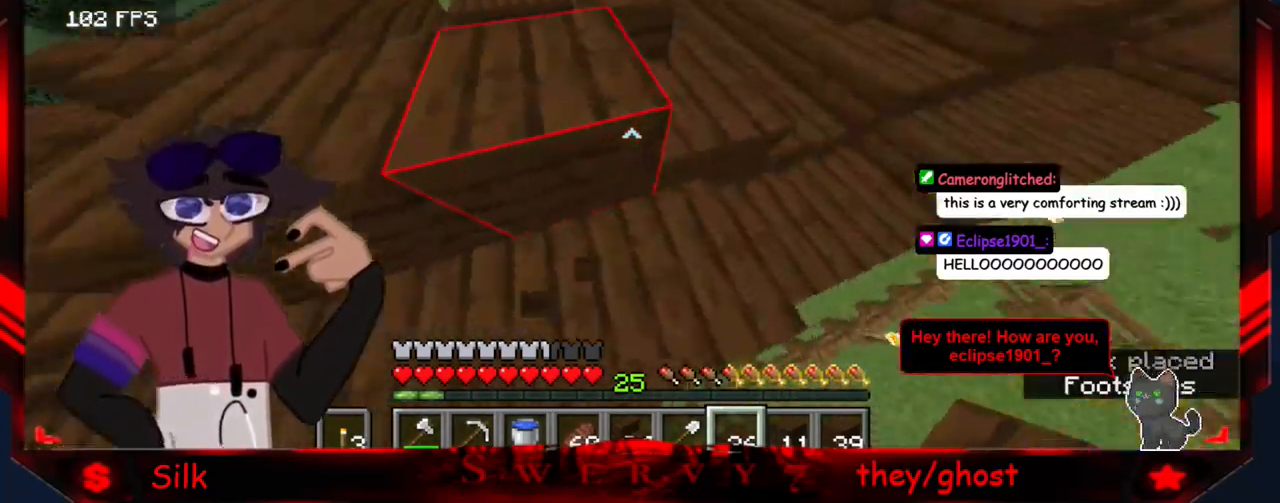
{"dt_ms": 484, "keys": ["d"], "mouse": [], "events": []}
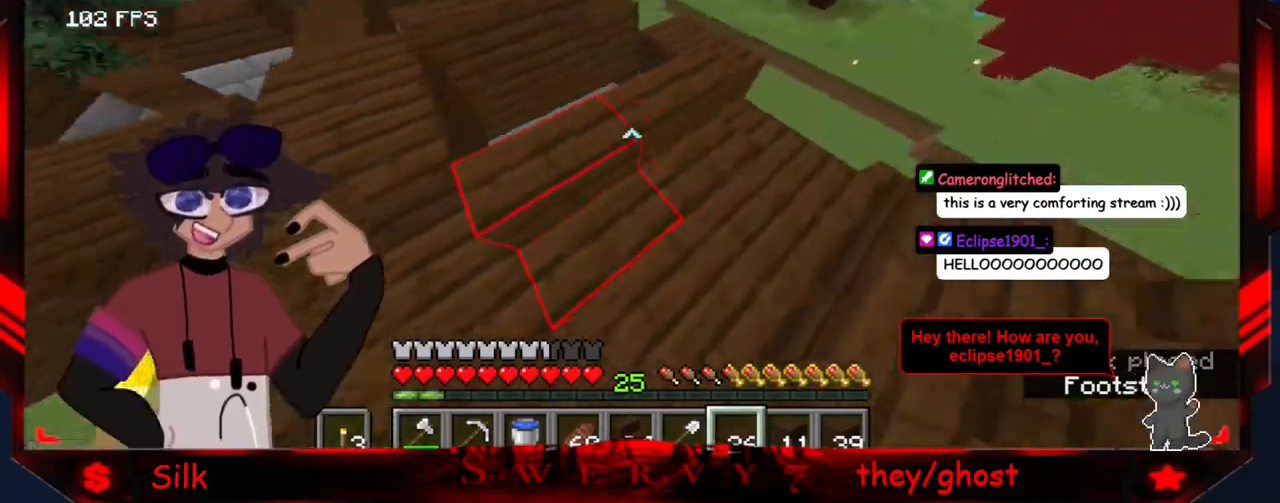
{"dt_ms": 500, "keys": ["d"], "mouse": [], "events": []}
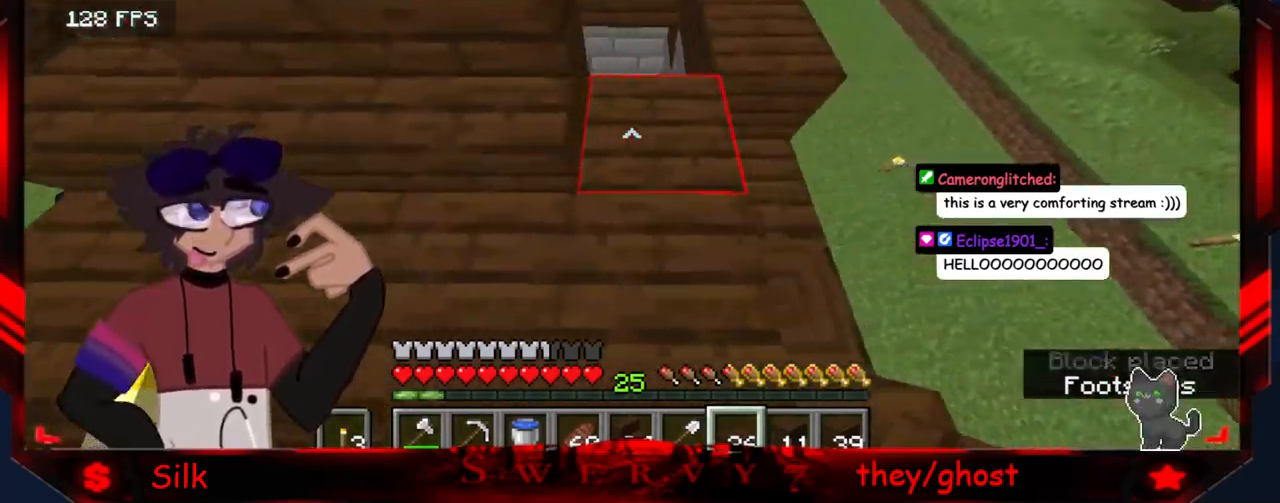
{"dt_ms": 500, "keys": [], "mouse": [], "events": [[50, "d", "up"], [150, "mouse_right", "down"], [367, "mouse_right", "up"]]}
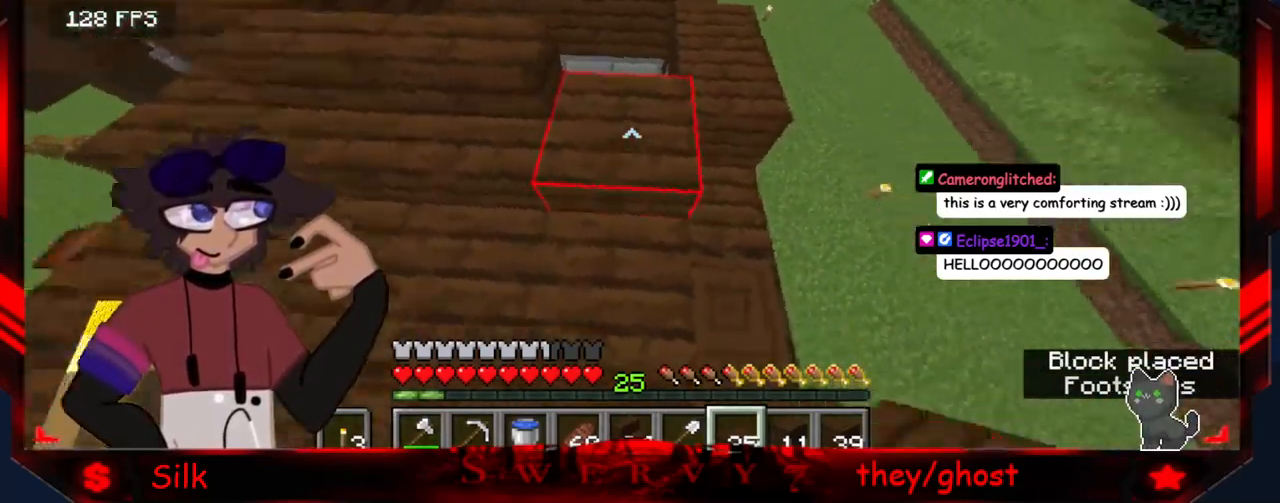
{"dt_ms": 500, "keys": [], "mouse": [], "events": []}
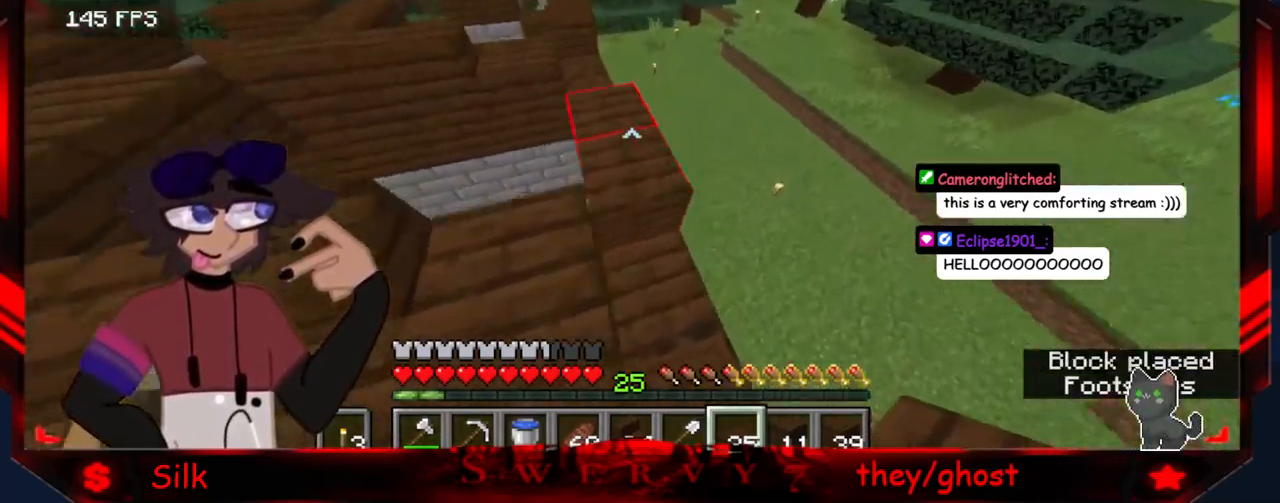
{"dt_ms": 500, "keys": ["d"], "mouse": [], "events": [[67, "d", "down"]]}